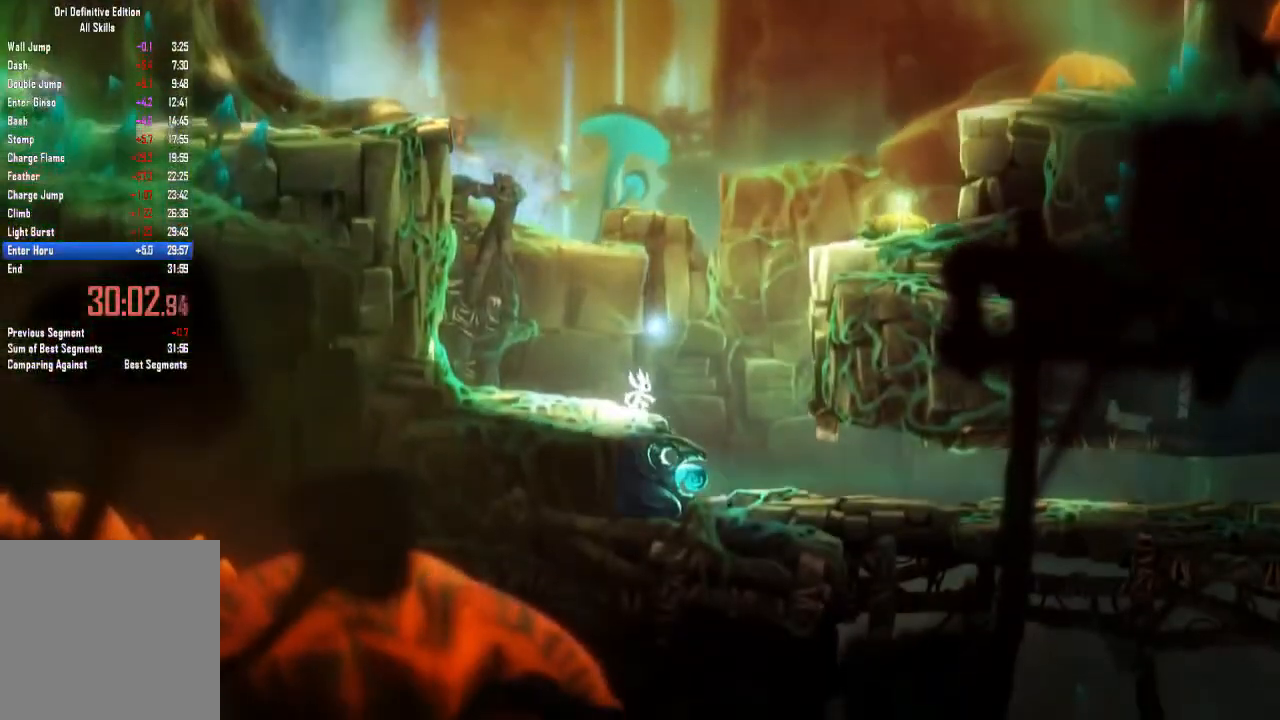
Gameplay with a controller (Xbox layout); each line is a JSON object with the inputs held at the frame after it. "events" lists button and stick changes between this image and that frame as [ms after this image, input, new state], when the widget could be followed in between. Not read: A DPAD_DOWN HOME L2 L3 R3 X.
{"buttons": [], "left_stick": "center", "right_stick": "center", "events": []}
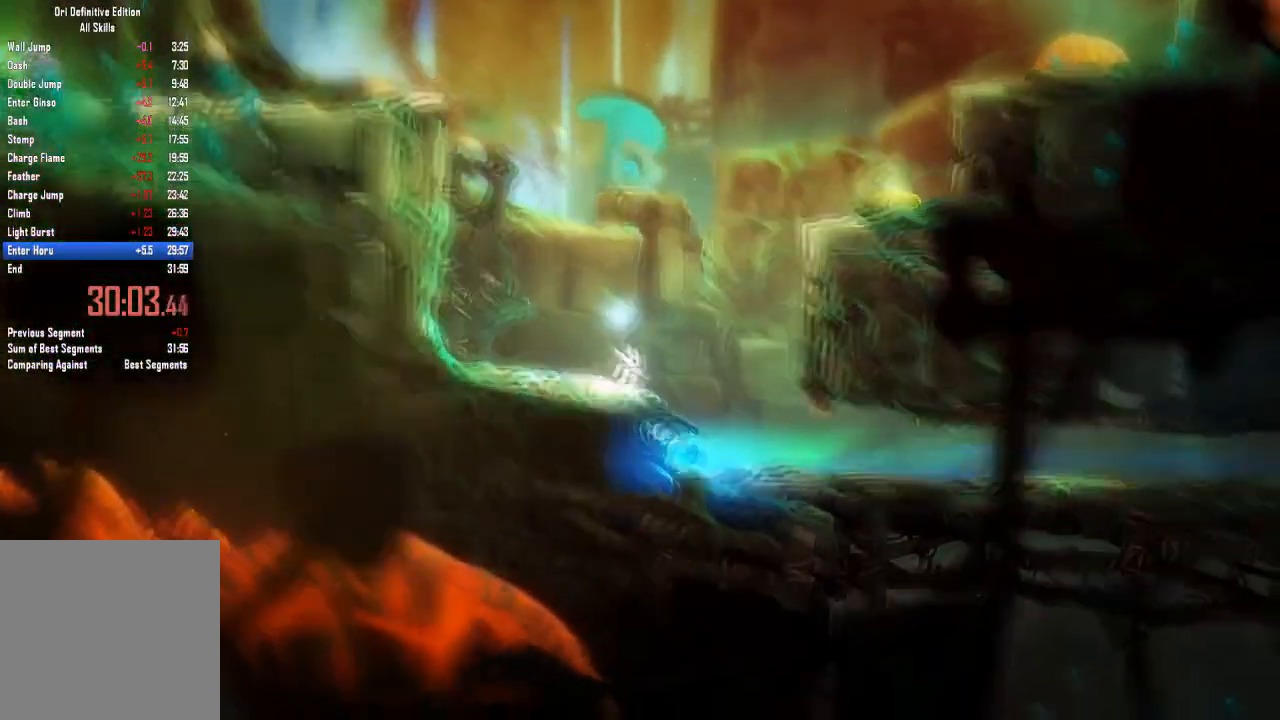
{"buttons": [], "left_stick": "right", "right_stick": "center", "events": [[500, "left_stick", "right"]]}
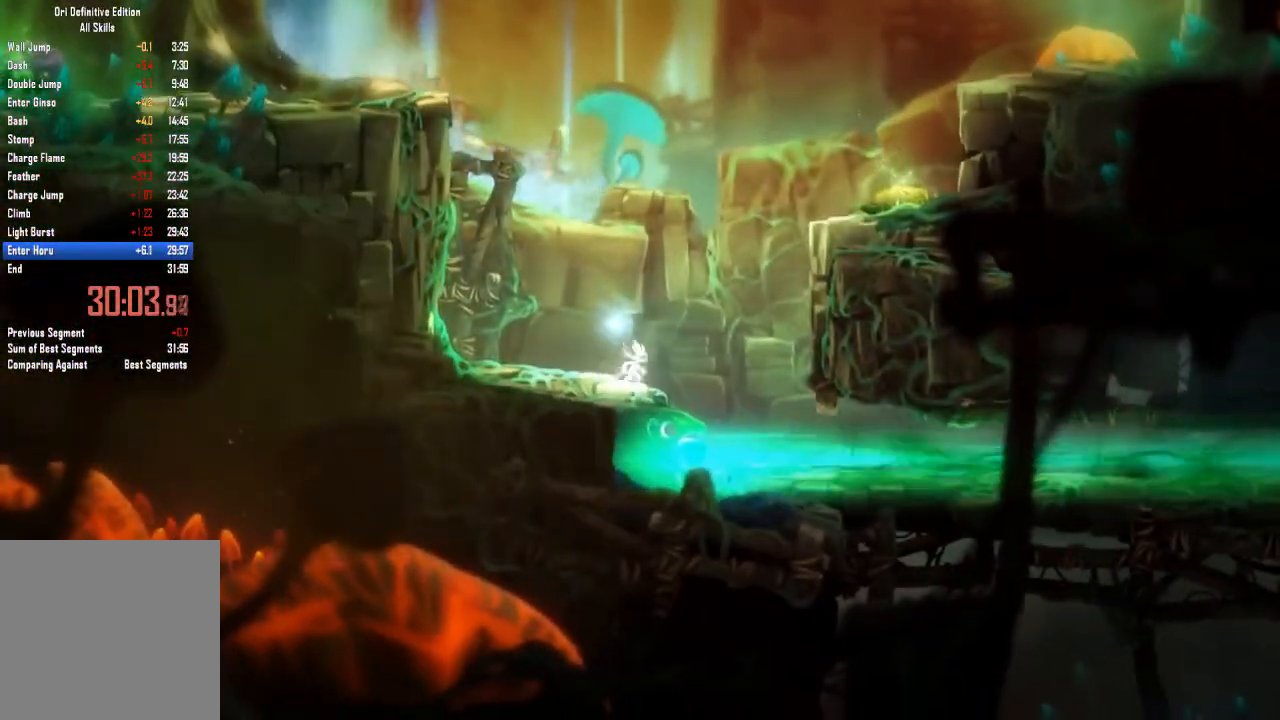
{"buttons": [], "left_stick": "right", "right_stick": "center", "events": []}
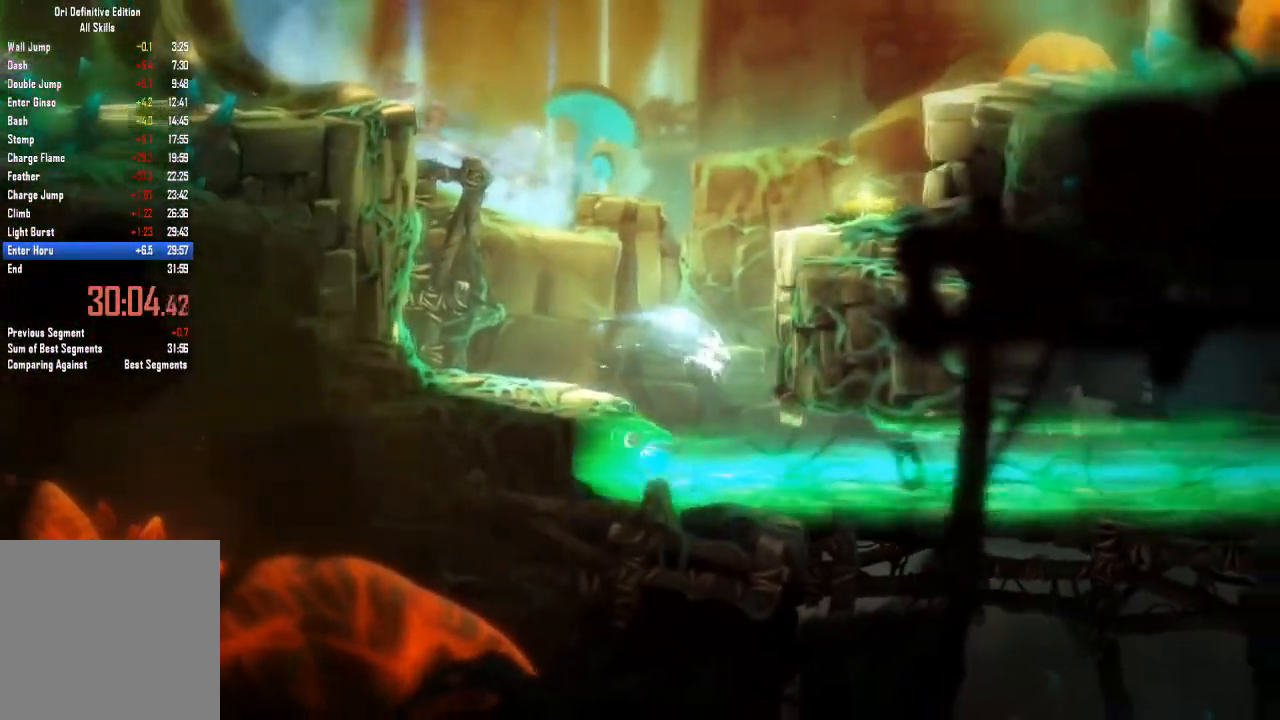
{"buttons": [], "left_stick": "right", "right_stick": "center", "events": []}
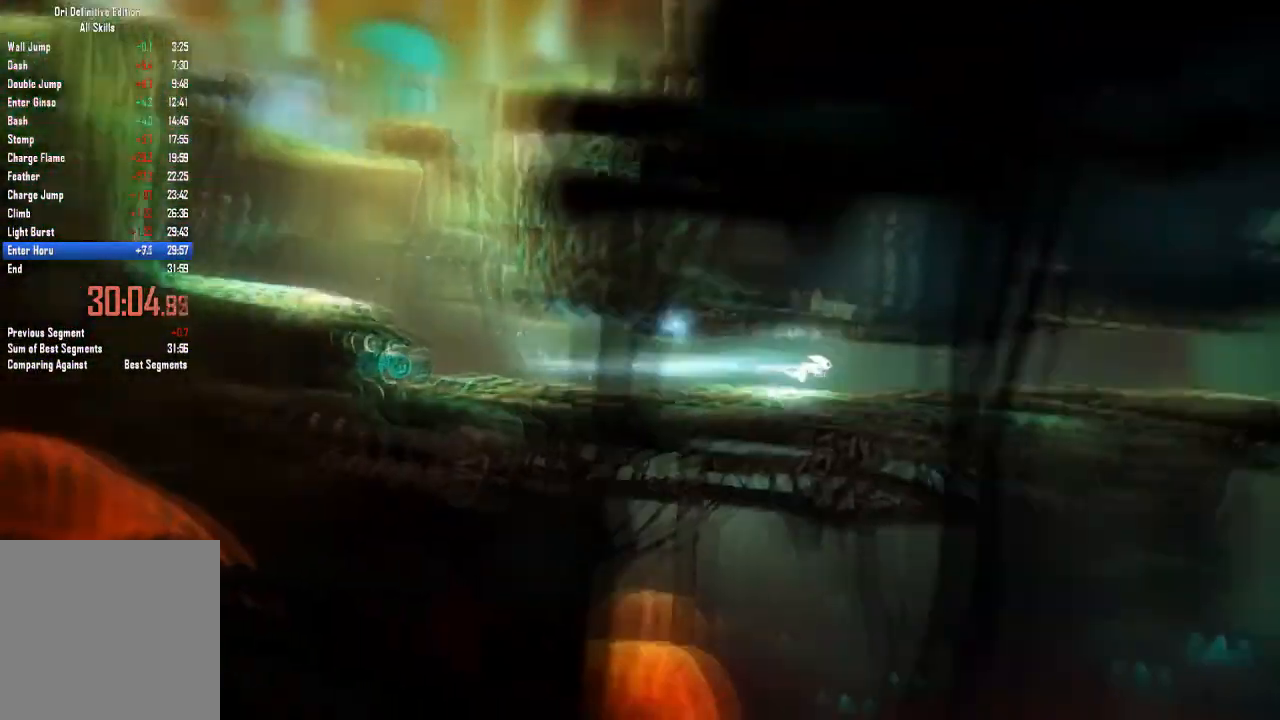
{"buttons": [], "left_stick": "right", "right_stick": "center", "events": []}
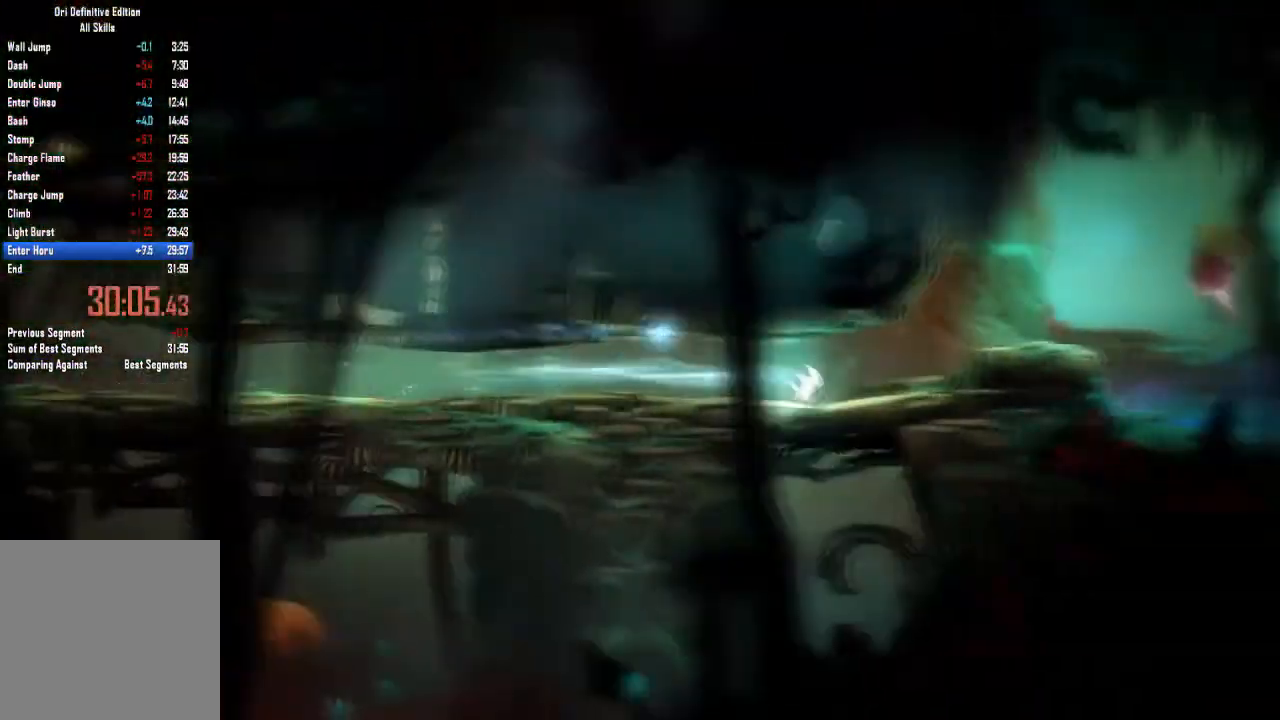
{"buttons": [], "left_stick": "right", "right_stick": "center", "events": []}
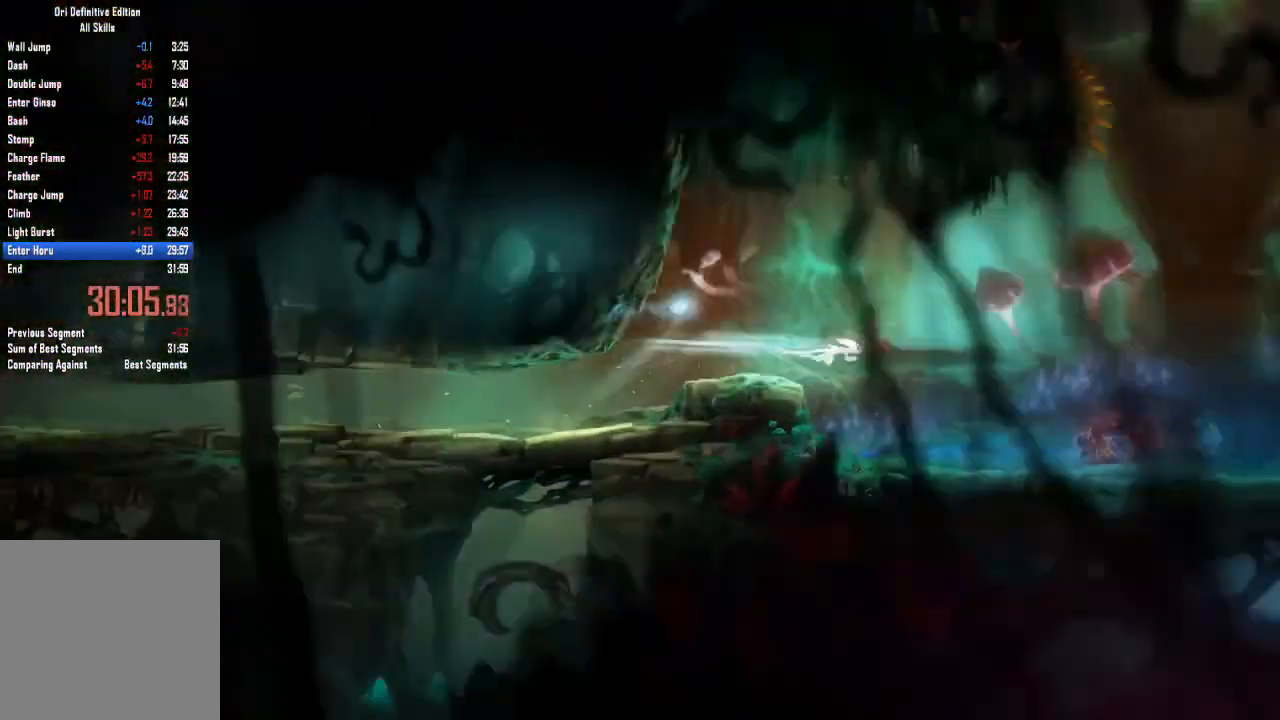
{"buttons": [], "left_stick": "up-right", "right_stick": "center", "events": [[100, "B", "down"], [167, "Y", "down"], [267, "B", "up"], [267, "left_stick", "up-right"], [501, "Y", "up"]]}
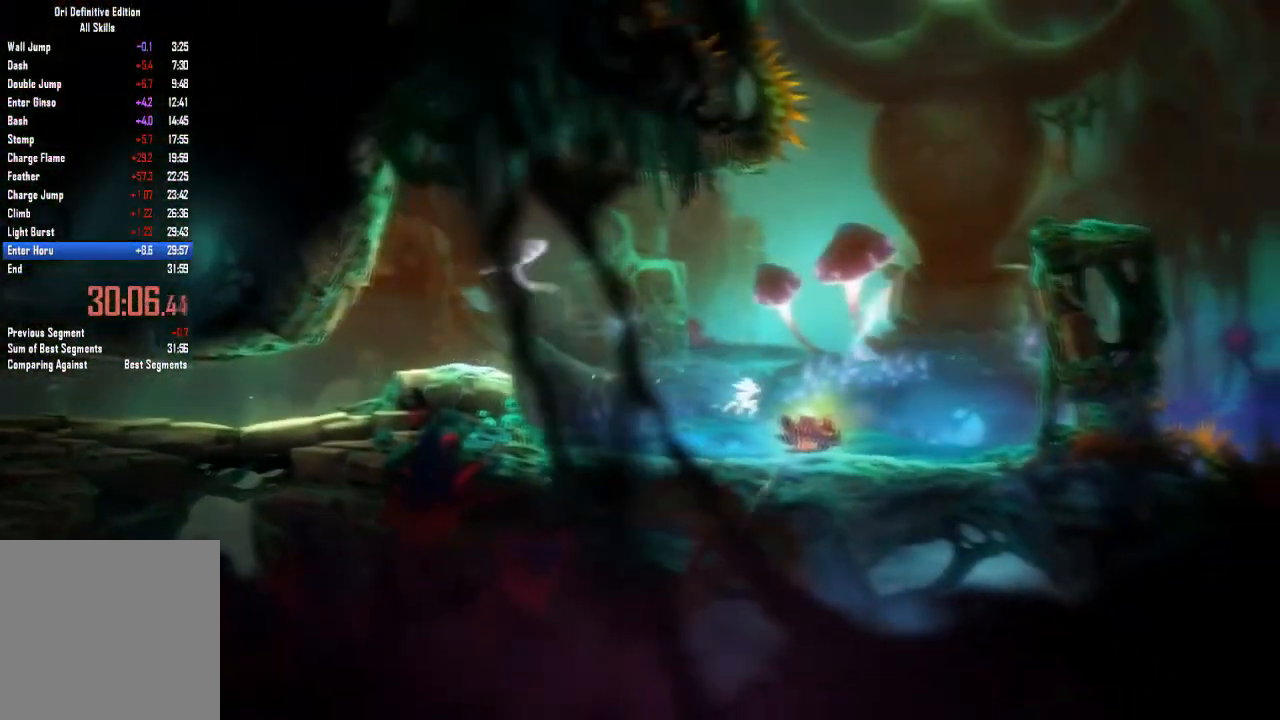
{"buttons": [], "left_stick": "right", "right_stick": "center", "events": [[300, "left_stick", "right"]]}
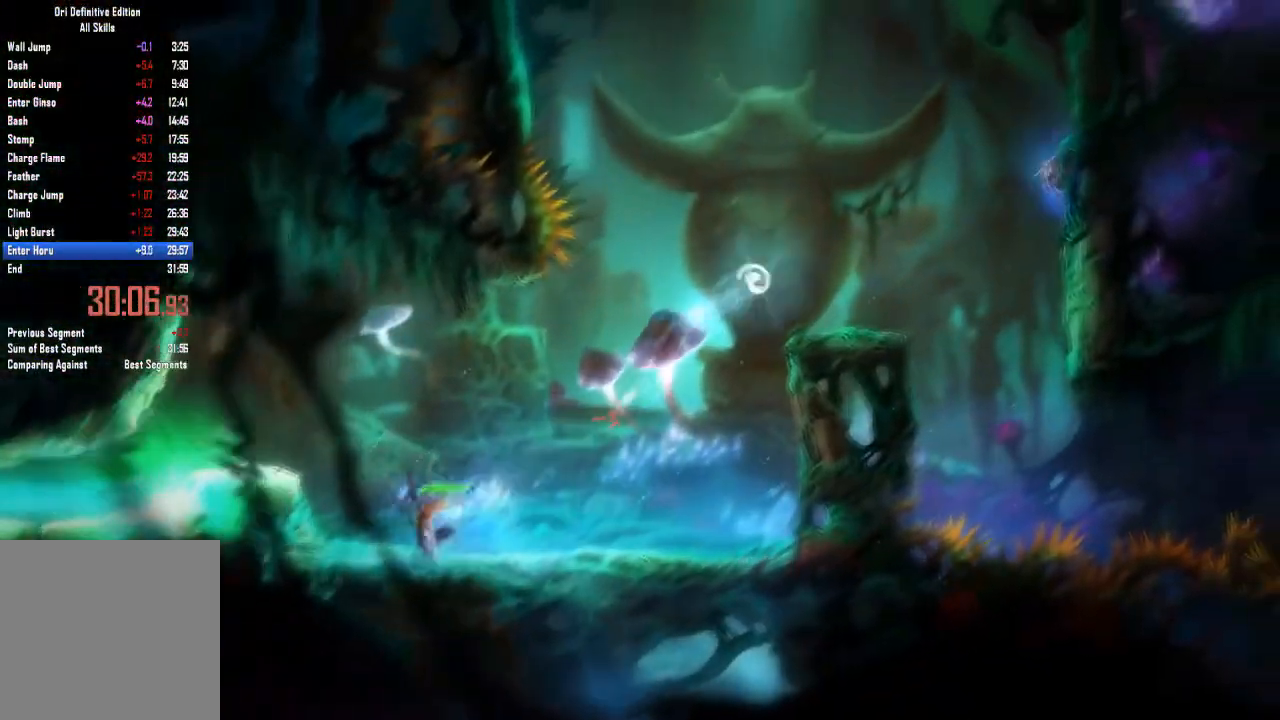
{"buttons": [], "left_stick": "left", "right_stick": "center", "events": [[201, "left_stick", "center"], [267, "left_stick", "left"]]}
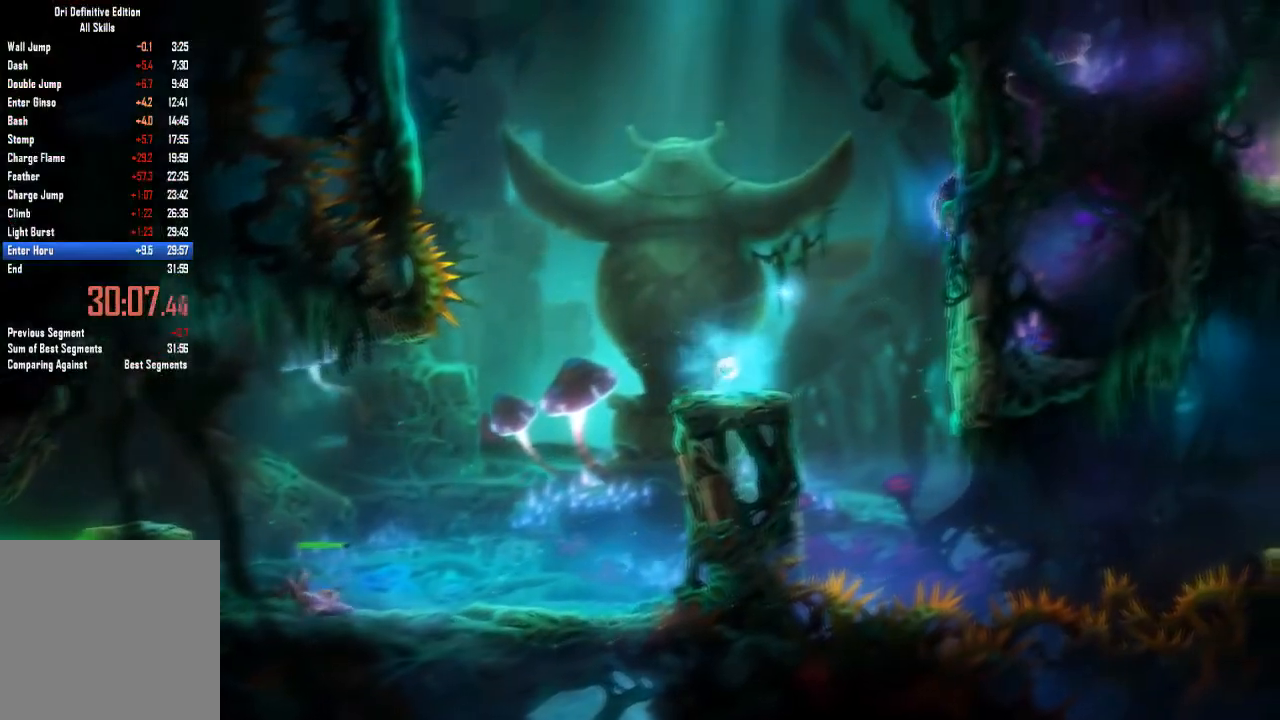
{"buttons": [], "left_stick": "left", "right_stick": "center", "events": []}
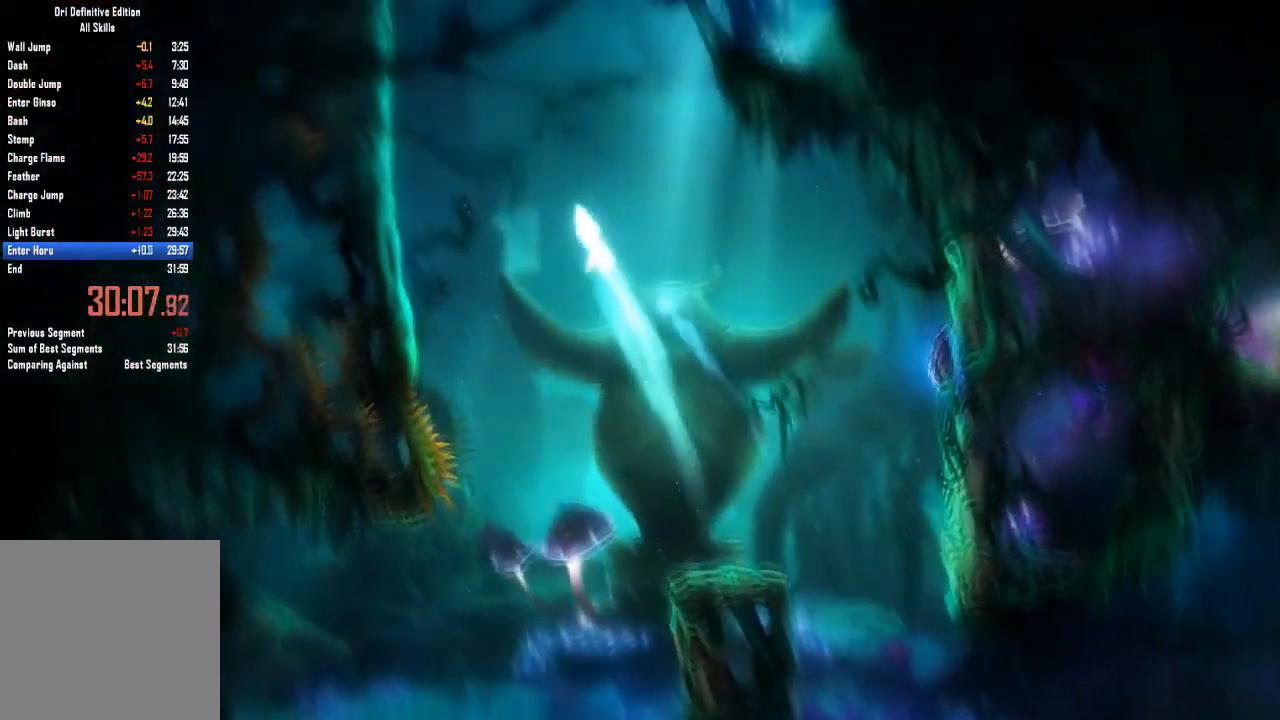
{"buttons": [], "left_stick": "left", "right_stick": "center", "events": []}